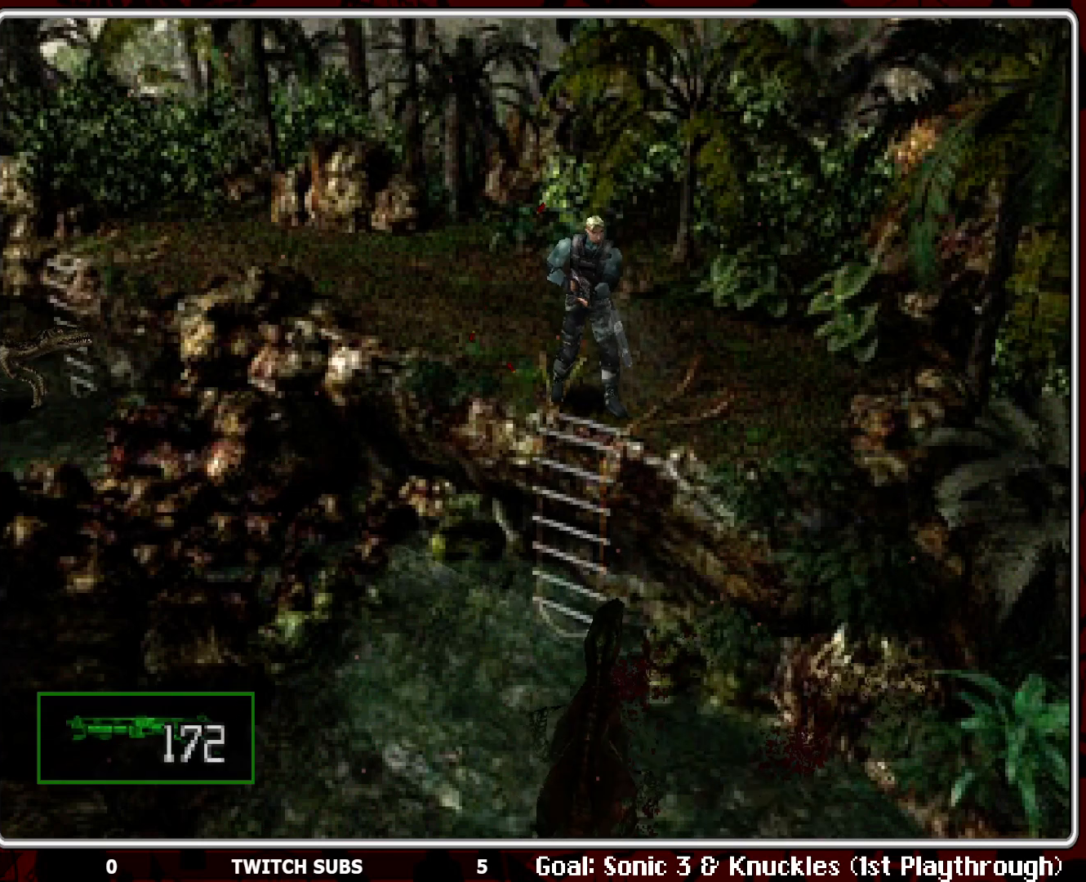
Gameplay with a controller (PlayStation layout); each line is a JSON object with the inputs held at the frame after it. "events" lists button and stick changes between this image and that frame as [ms after this image, input, new state], when the widget could be followed in between. Not read: right_stick.
{"buttons": ["R1"], "left_stick": "center", "events": [[33, "CROSS", "up"], [100, "CROSS", "down"], [217, "CROSS", "up"], [283, "CROSS", "down"], [400, "CROSS", "up"]]}
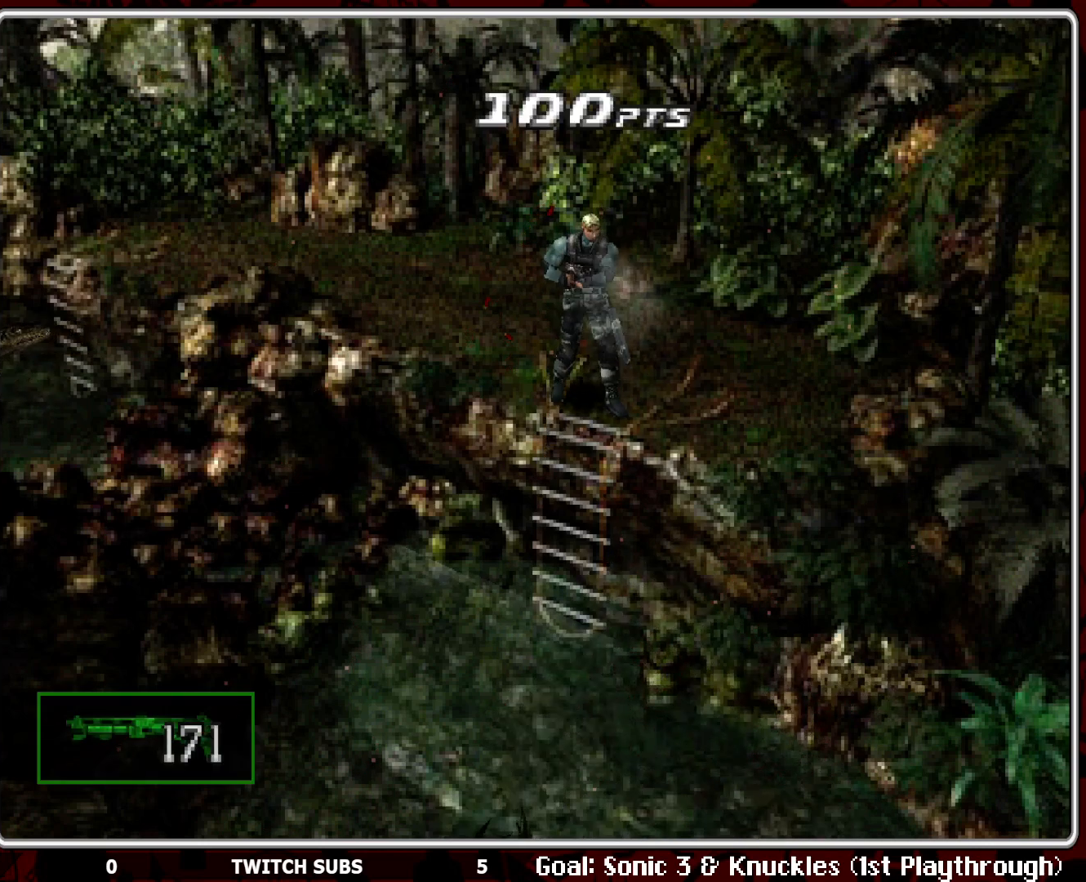
{"buttons": ["L1", "R1"], "left_stick": "center", "events": [[417, "L1", "down"]]}
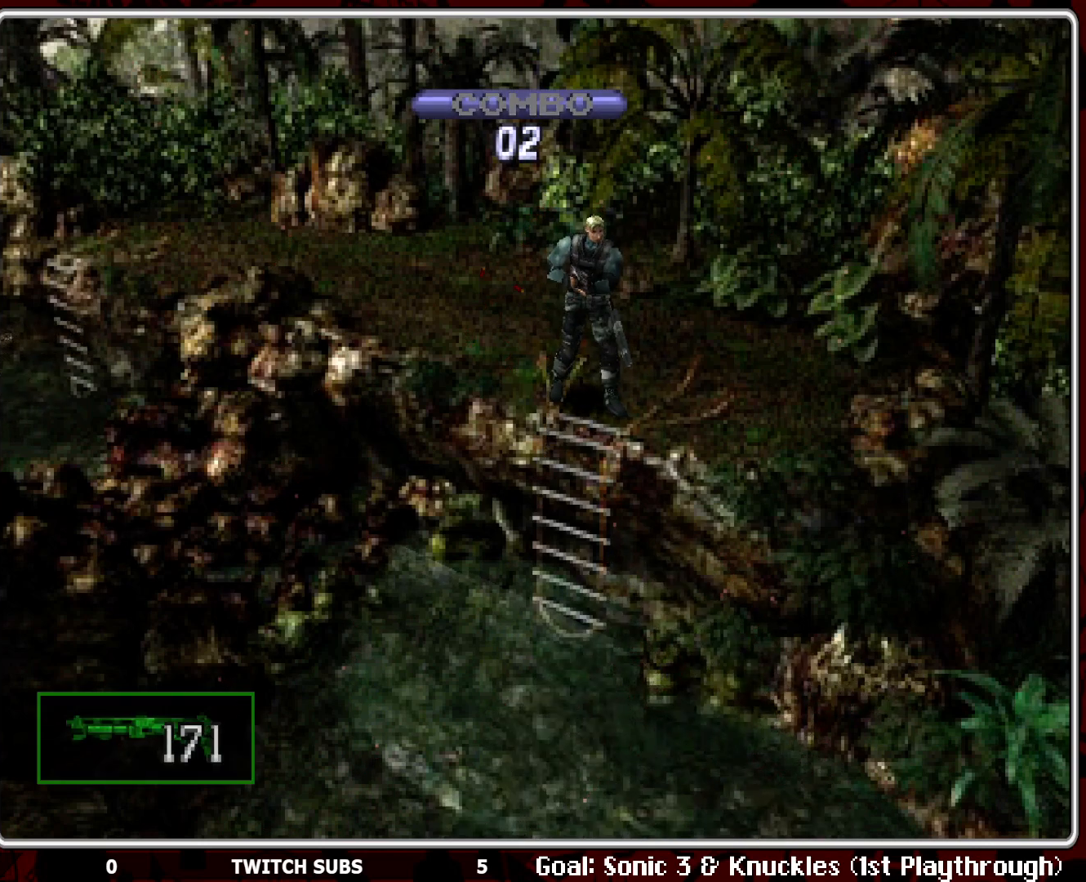
{"buttons": ["R1"], "left_stick": "center", "events": [[33, "L1", "up"], [367, "CROSS", "down"], [483, "CROSS", "up"]]}
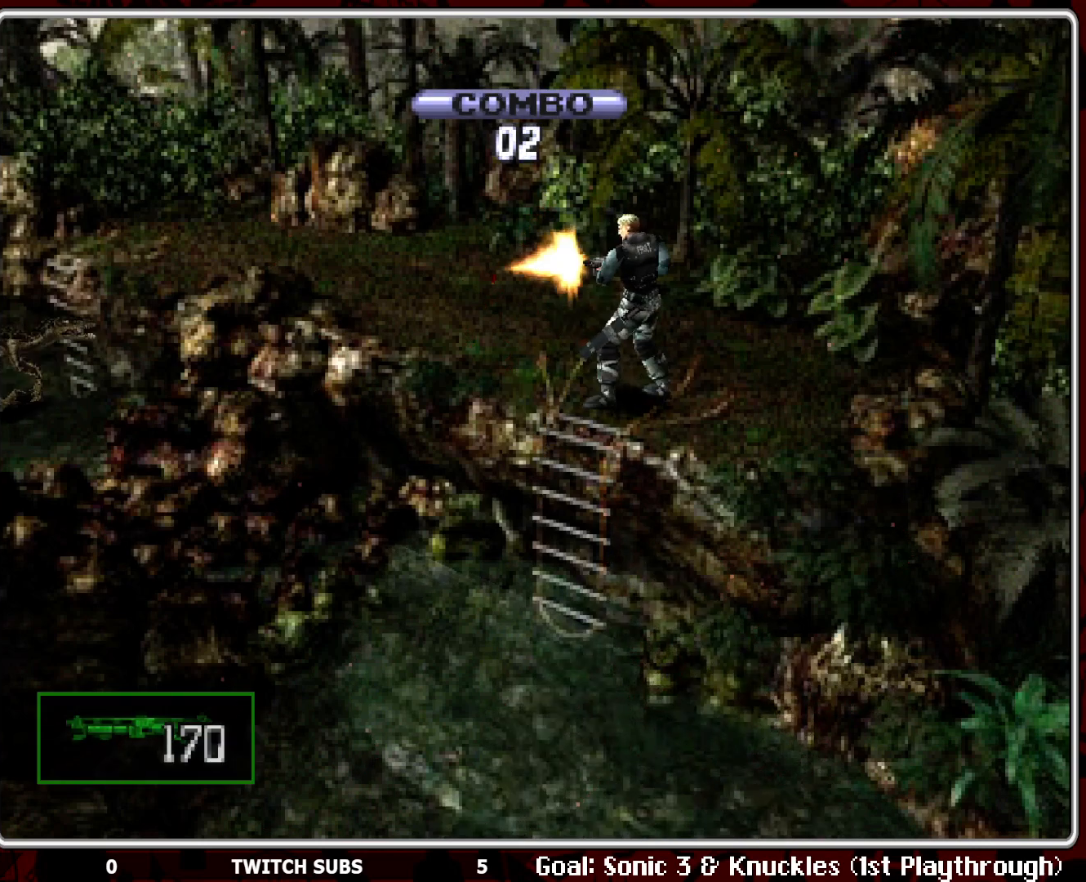
{"buttons": ["R1"], "left_stick": "center", "events": [[50, "CROSS", "down"], [150, "CROSS", "up"], [183, "CROSS", "down"], [333, "CROSS", "up"], [400, "CROSS", "down"], [500, "CROSS", "up"]]}
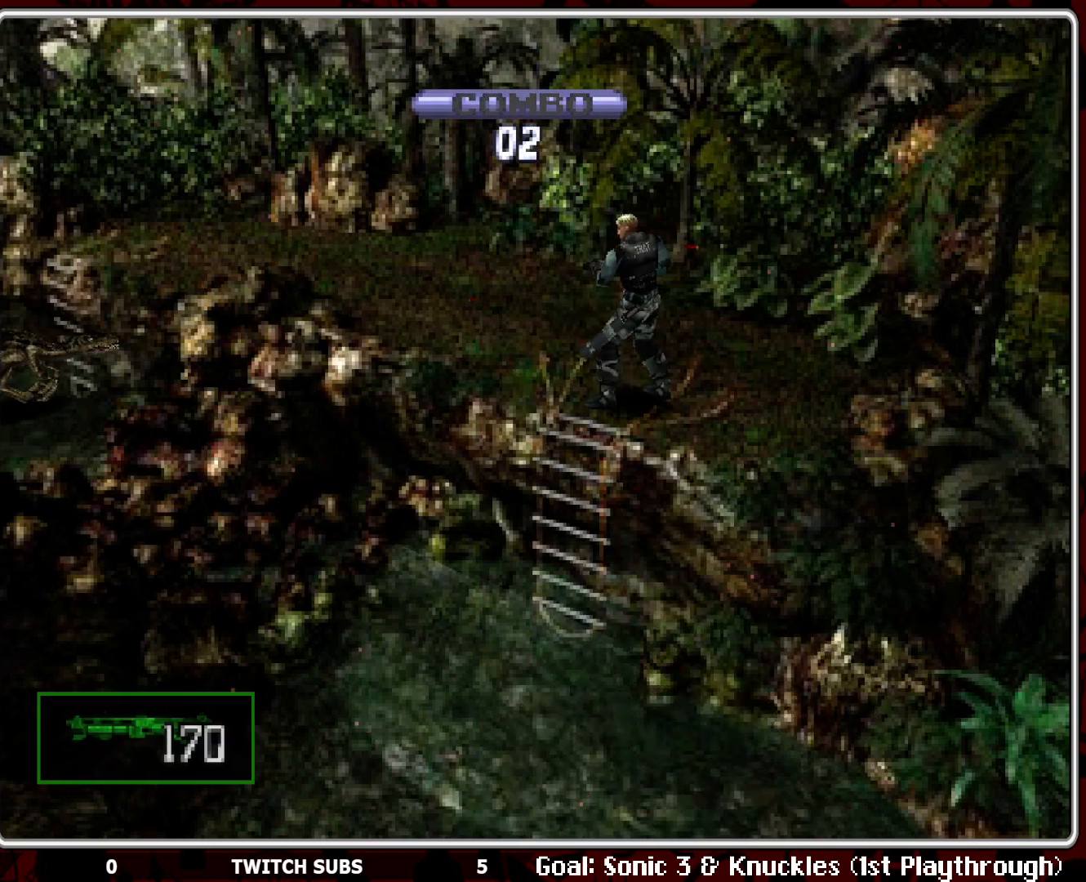
{"buttons": ["R1"], "left_stick": "center", "events": [[67, "CROSS", "down"], [167, "CROSS", "up"], [217, "CROSS", "down"], [333, "CROSS", "up"], [367, "CROSS", "down"], [500, "CROSS", "up"]]}
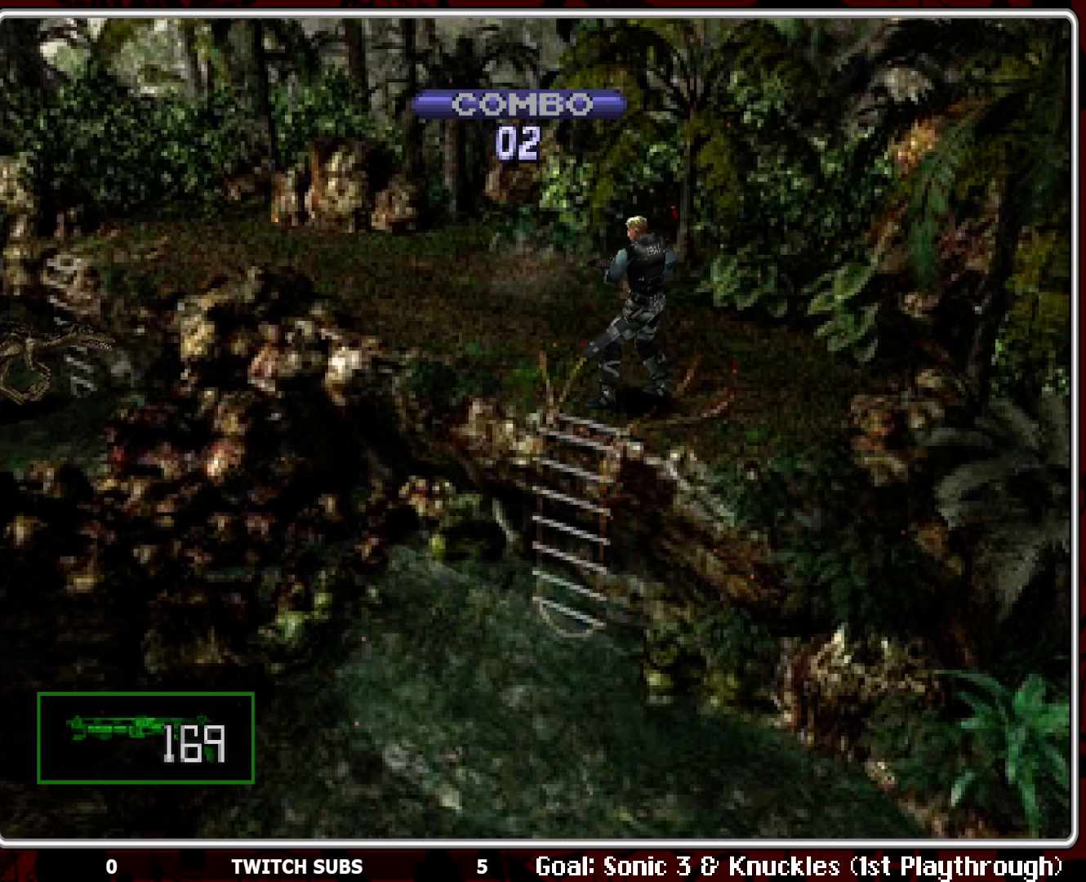
{"buttons": ["CROSS", "R1"], "left_stick": "center", "events": [[67, "CROSS", "down"], [183, "CROSS", "up"], [250, "CROSS", "down"], [350, "CROSS", "up"], [400, "CROSS", "down"]]}
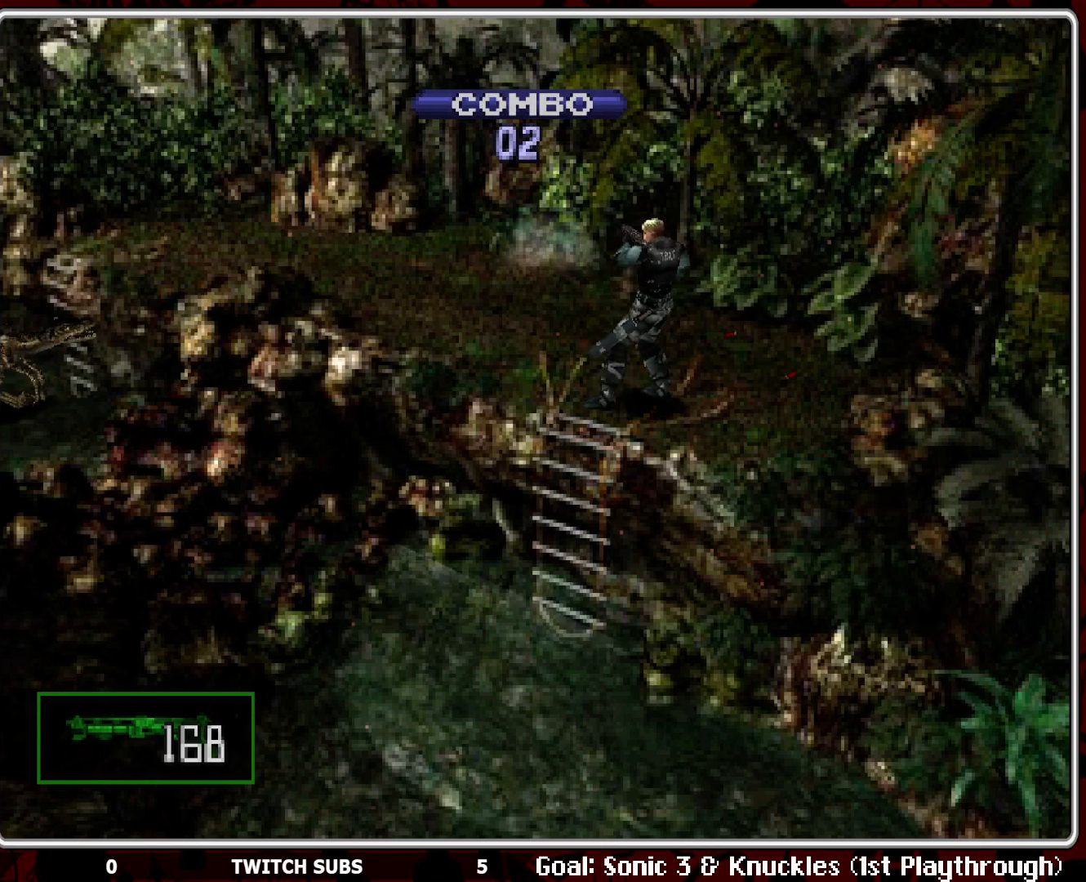
{"buttons": ["CROSS", "R1"], "left_stick": "center", "events": [[33, "CROSS", "up"], [83, "CROSS", "down"], [200, "CROSS", "up"], [267, "CROSS", "down"], [400, "CROSS", "up"], [450, "CROSS", "down"]]}
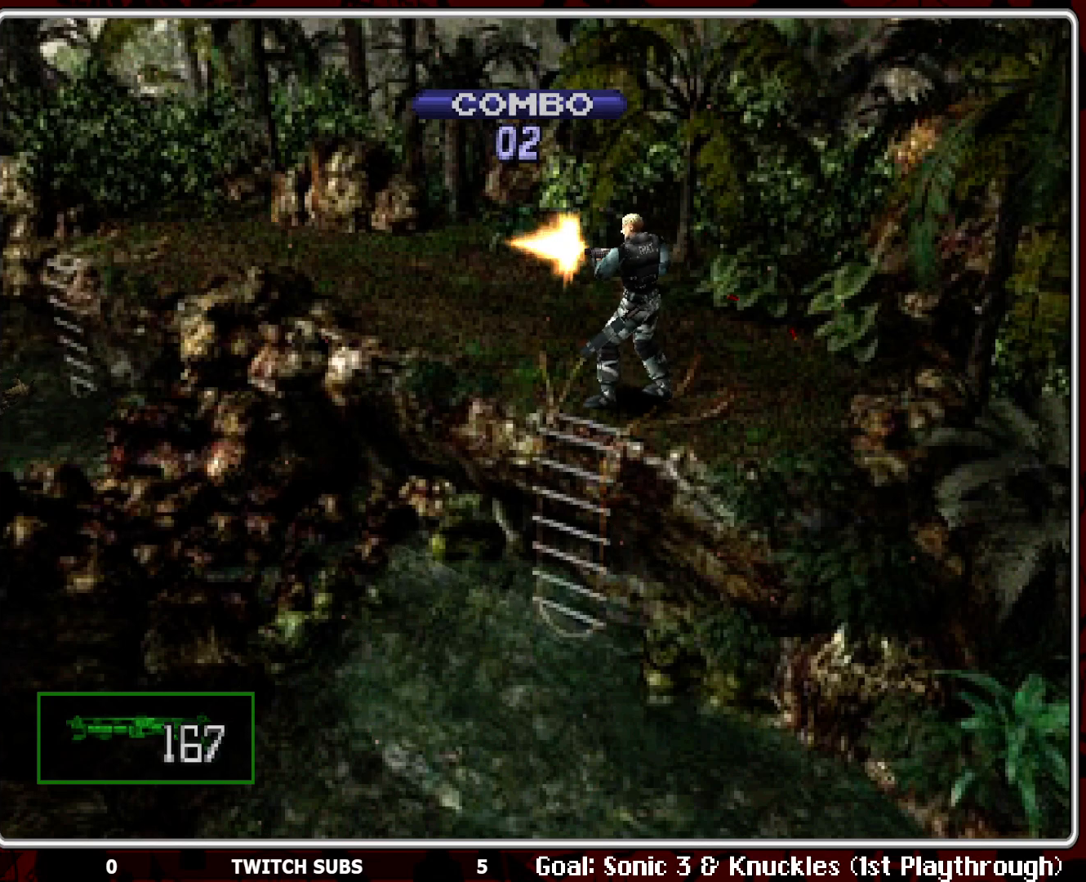
{"buttons": ["R1"], "left_stick": "center", "events": [[83, "CROSS", "up"], [117, "CROSS", "down"], [250, "CROSS", "up"], [317, "CROSS", "down"], [450, "CROSS", "up"]]}
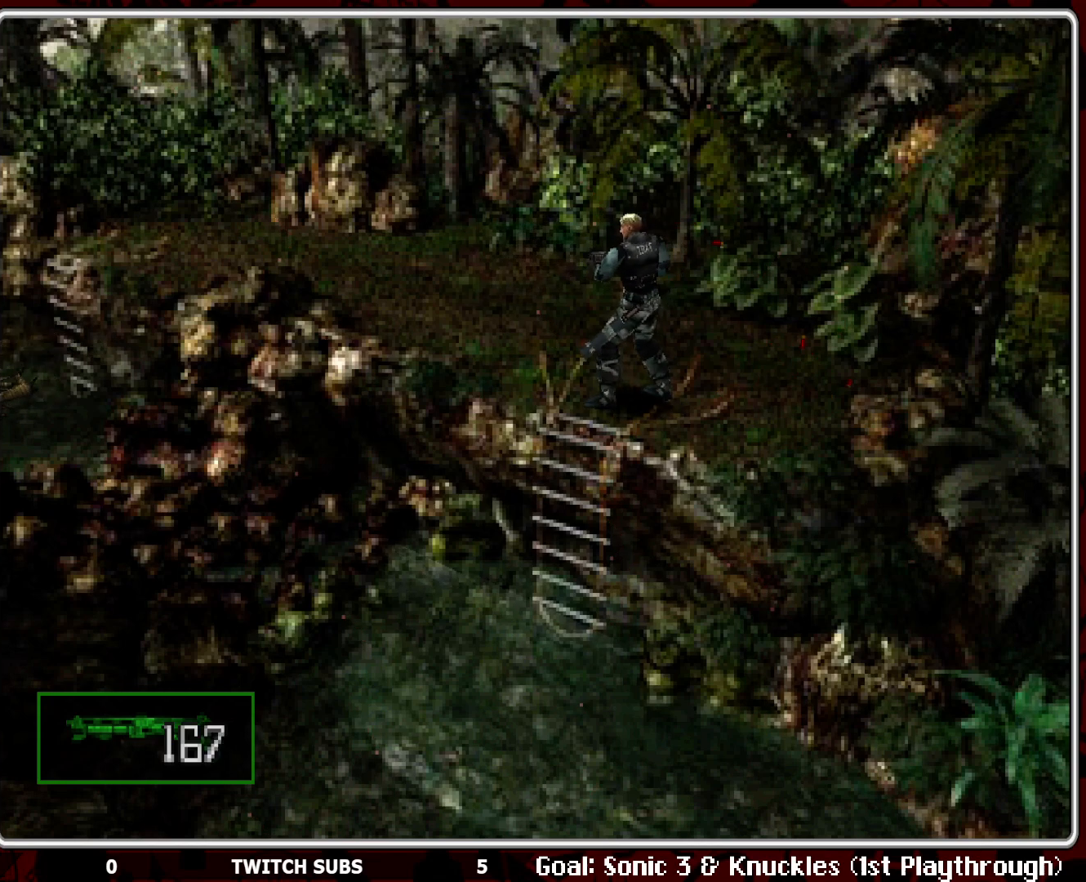
{"buttons": [], "left_stick": "center", "events": [[83, "CROSS", "down"], [217, "CROSS", "up"], [250, "CROSS", "down"], [383, "CROSS", "up"], [400, "R1", "up"]]}
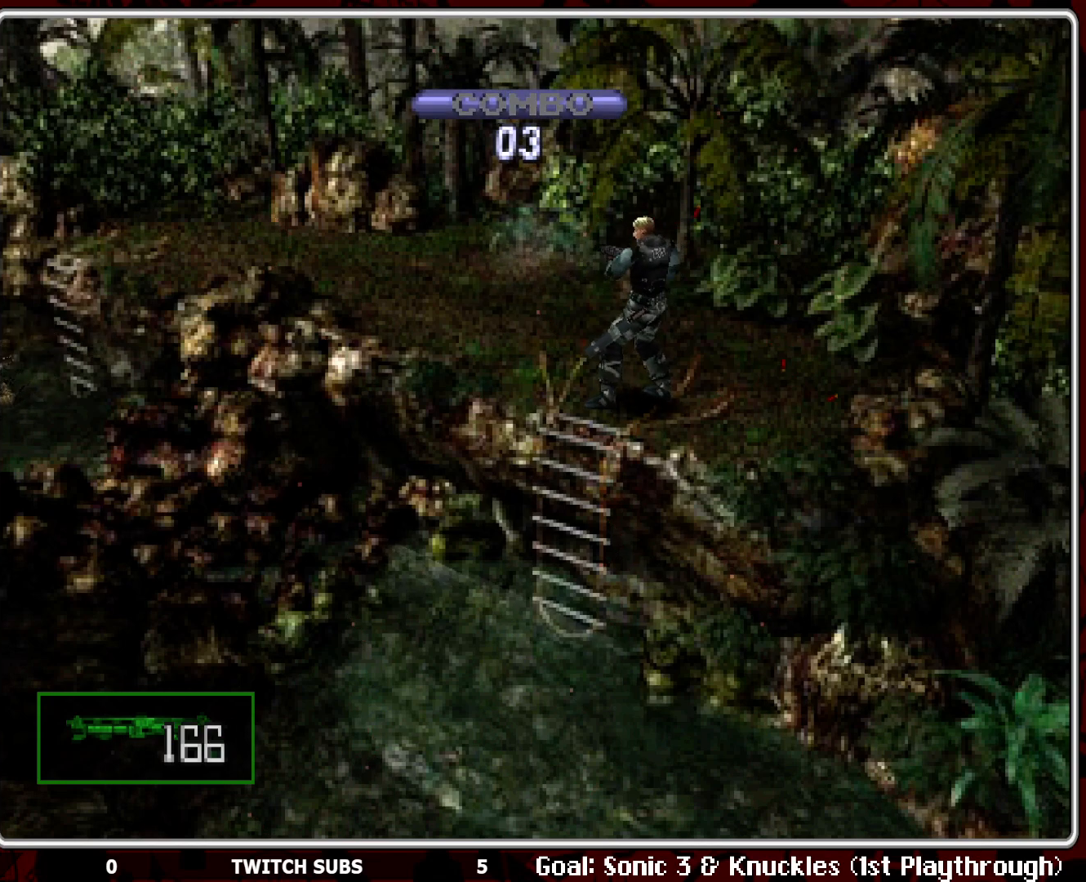
{"buttons": ["DPAD_UP"], "left_stick": "center", "events": [[267, "DPAD_RIGHT", "down"], [400, "DPAD_UP", "down"], [417, "DPAD_RIGHT", "up"]]}
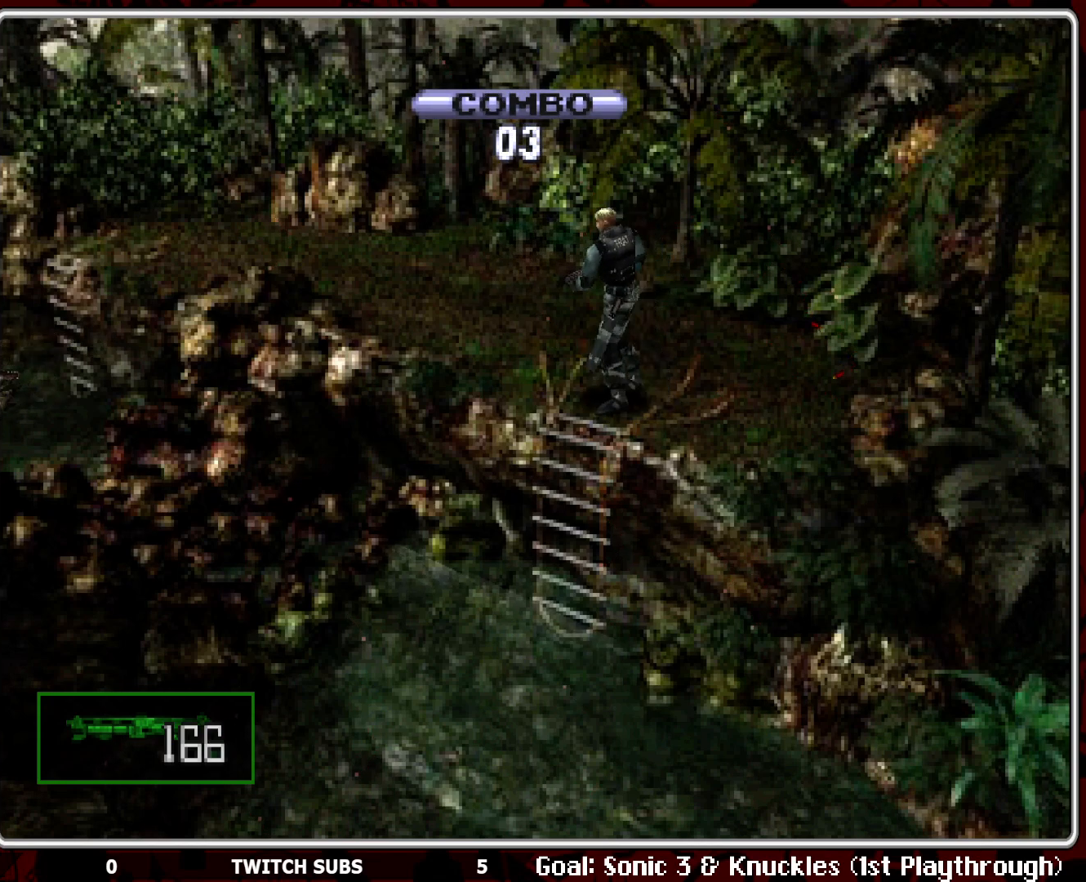
{"buttons": ["DPAD_UP", "DPAD_RIGHT"], "left_stick": "center", "events": [[367, "DPAD_RIGHT", "down"]]}
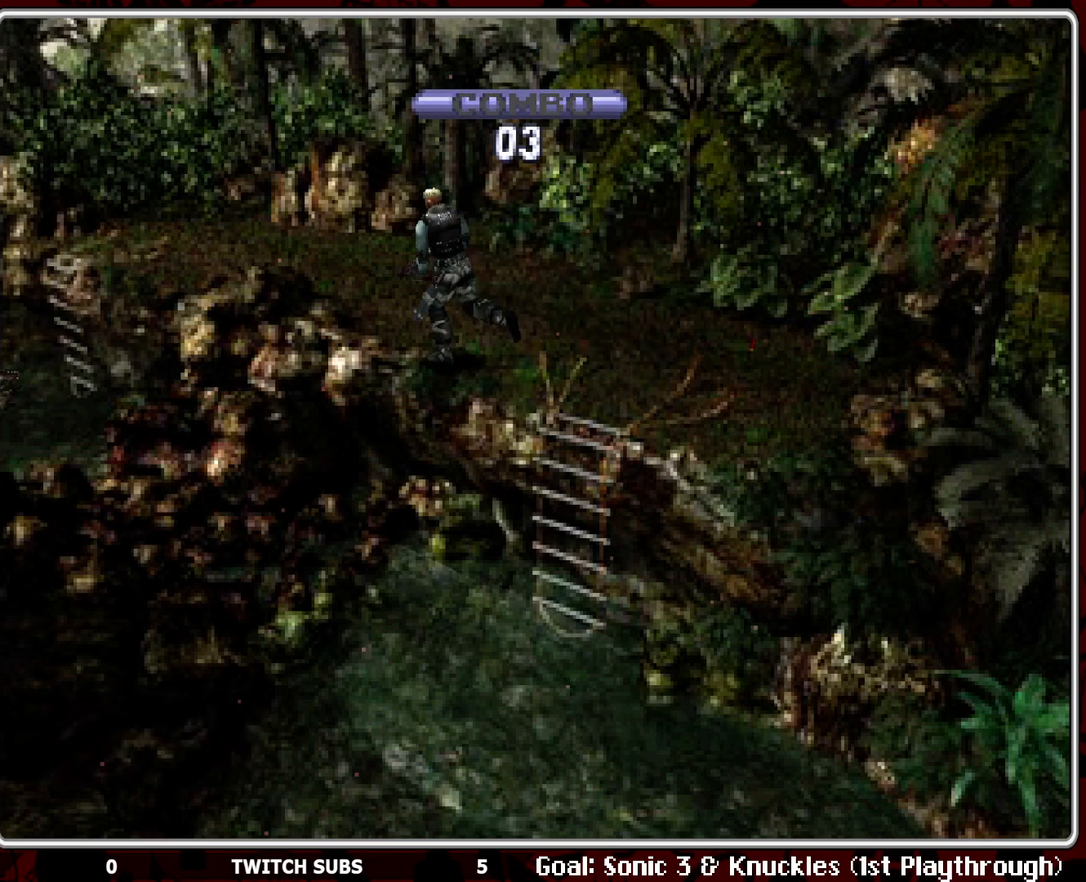
{"buttons": ["DPAD_UP"], "left_stick": "center", "events": [[133, "DPAD_RIGHT", "up"]]}
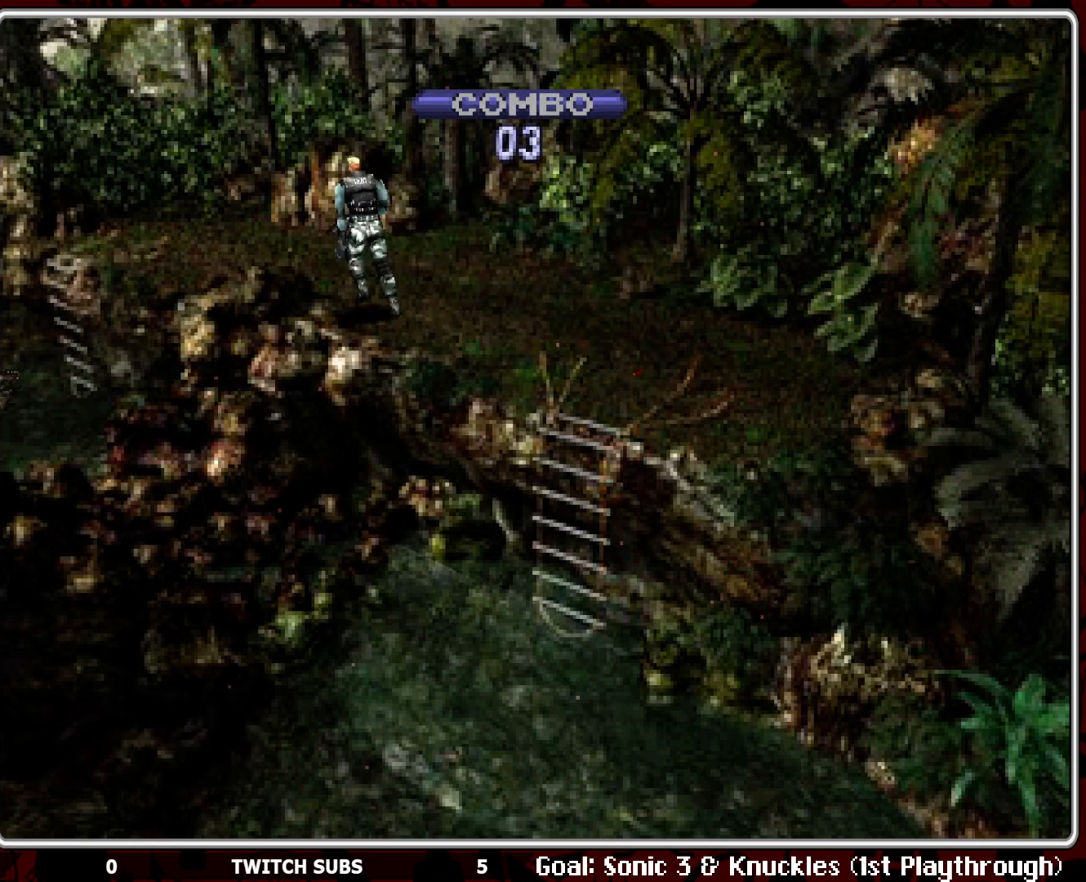
{"buttons": ["DPAD_UP"], "left_stick": "center", "events": [[467, "DPAD_LEFT", "down"], [500, "DPAD_LEFT", "up"]]}
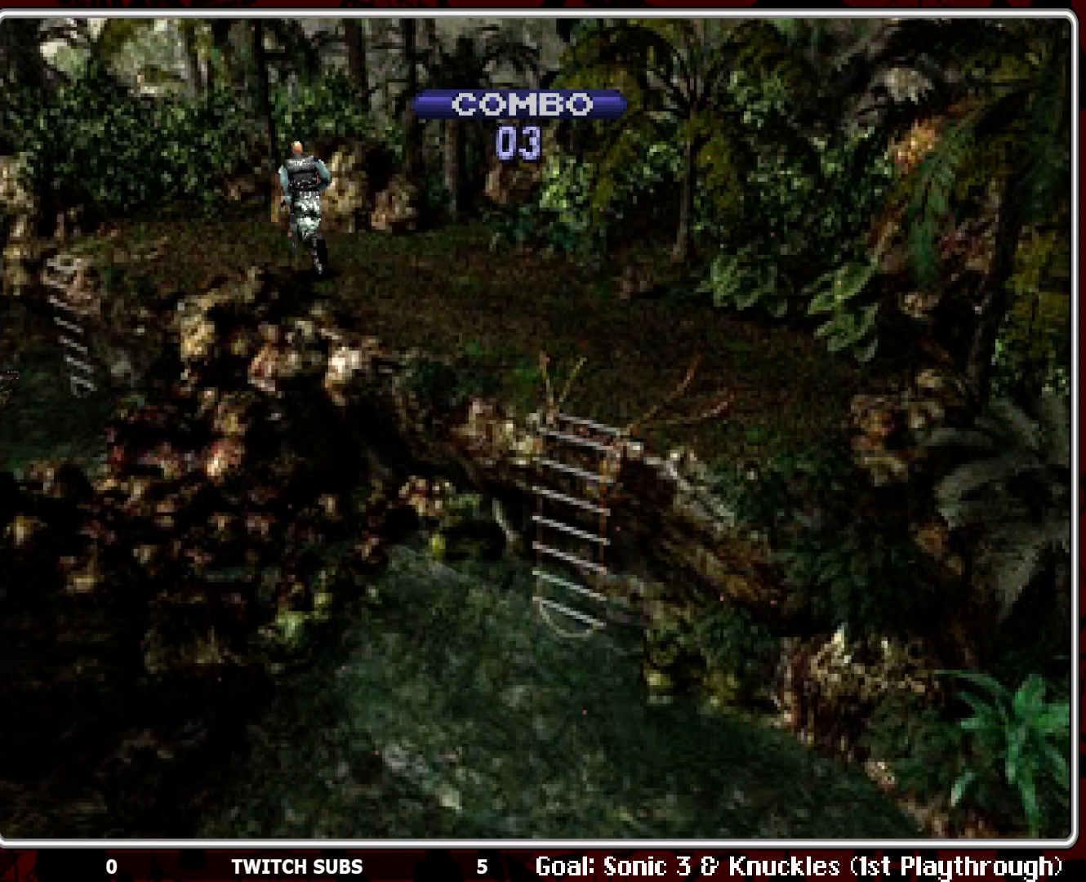
{"buttons": ["DPAD_UP", "DPAD_LEFT"], "left_stick": "center", "events": [[17, "DPAD_LEFT", "down"]]}
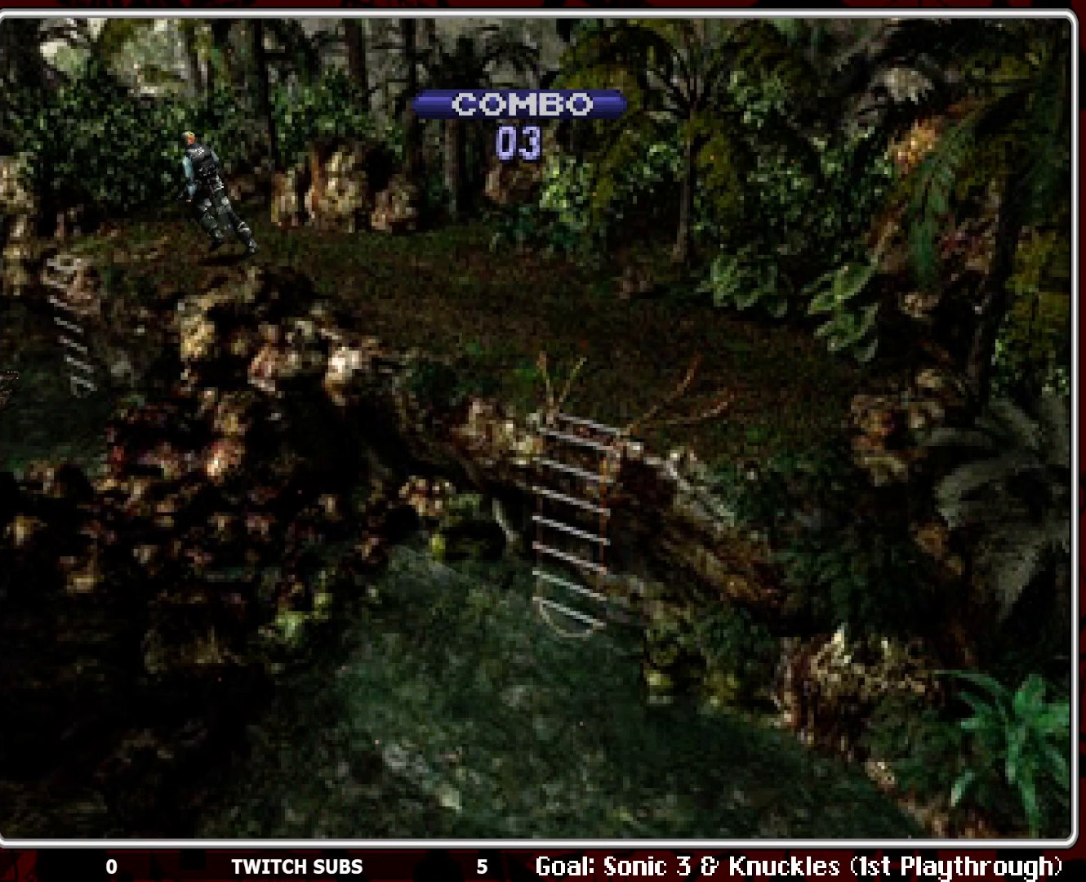
{"buttons": ["DPAD_UP"], "left_stick": "center", "events": [[167, "DPAD_LEFT", "up"], [283, "DPAD_UP", "up"], [350, "DPAD_UP", "down"]]}
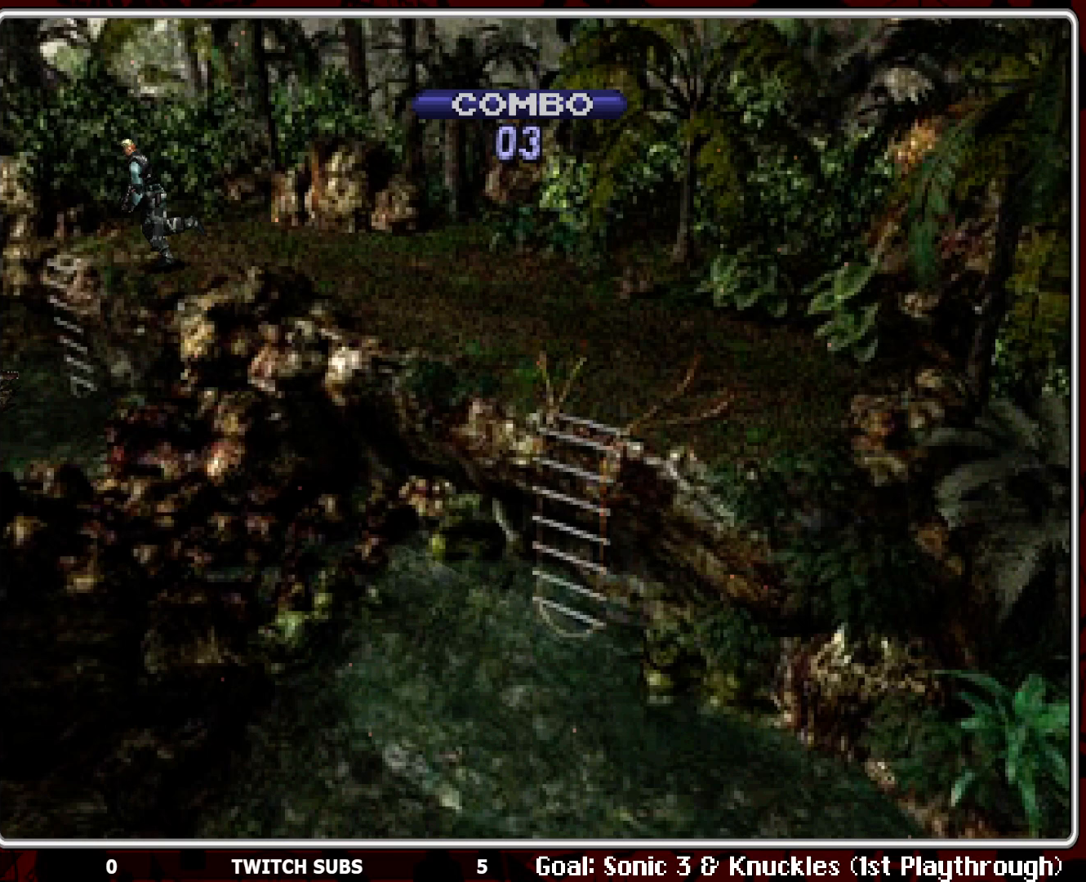
{"buttons": ["DPAD_LEFT"], "left_stick": "center", "events": [[133, "DPAD_UP", "up"], [400, "DPAD_LEFT", "down"]]}
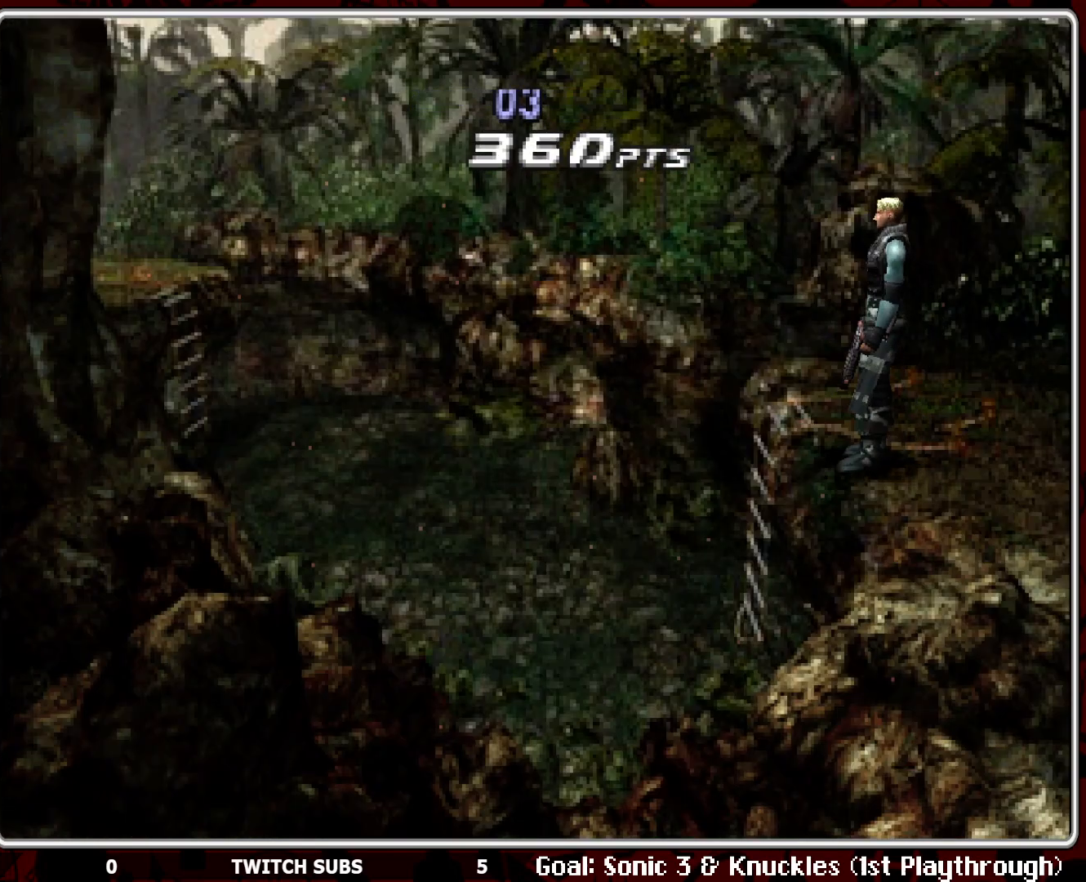
{"buttons": ["DPAD_RIGHT"], "left_stick": "center", "events": [[67, "DPAD_LEFT", "up"], [200, "DPAD_UP", "down"], [383, "DPAD_UP", "up"], [450, "DPAD_RIGHT", "down"]]}
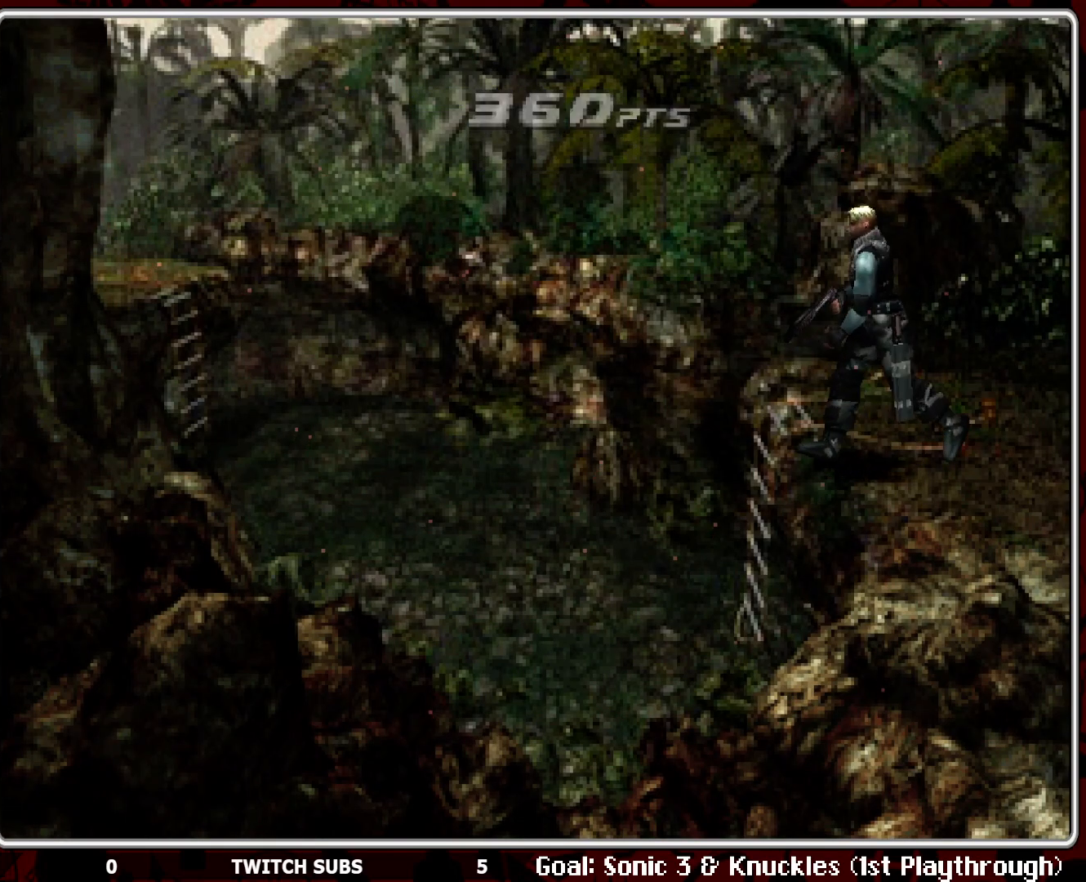
{"buttons": ["CROSS", "DPAD_UP"], "left_stick": "center", "events": [[133, "DPAD_UP", "down"], [200, "DPAD_RIGHT", "up"], [267, "CROSS", "down"], [383, "CROSS", "up"], [450, "CROSS", "down"]]}
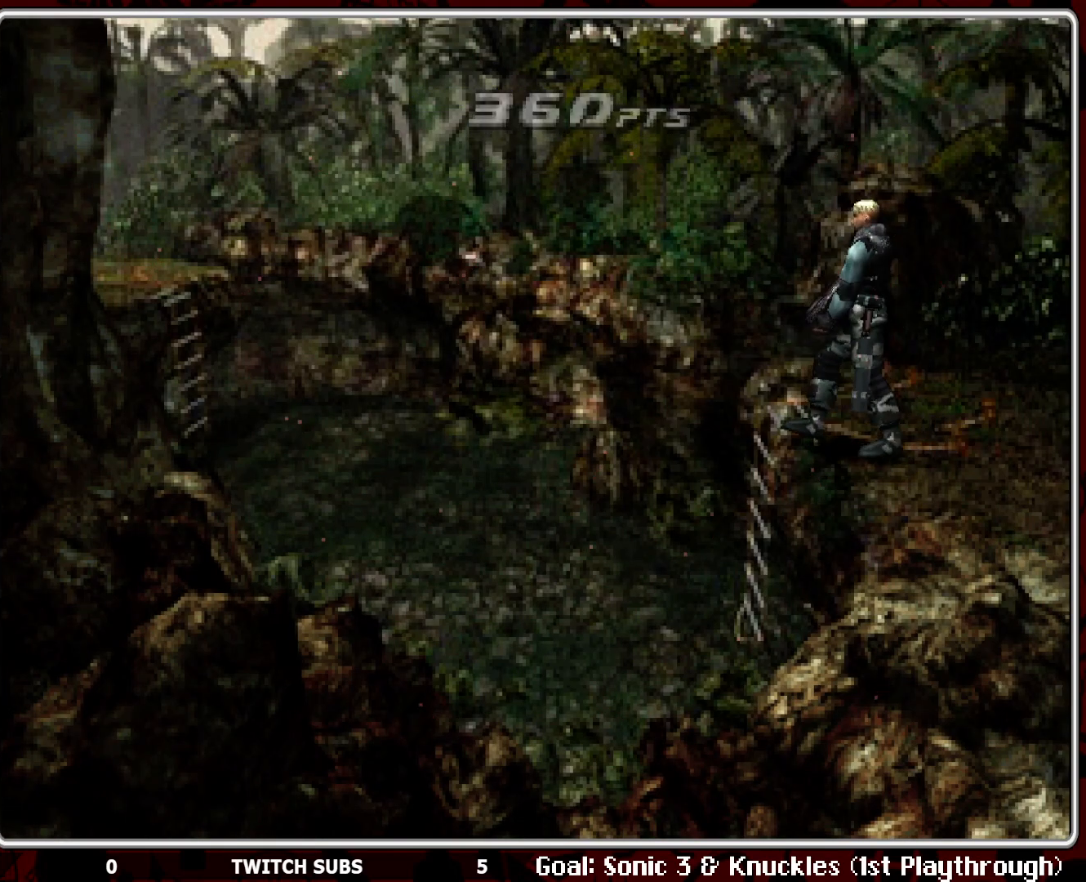
{"buttons": ["DPAD_UP"], "left_stick": "center", "events": [[50, "CROSS", "up"], [117, "CROSS", "down"], [233, "CROSS", "up"], [283, "CROSS", "down"], [400, "CROSS", "up"]]}
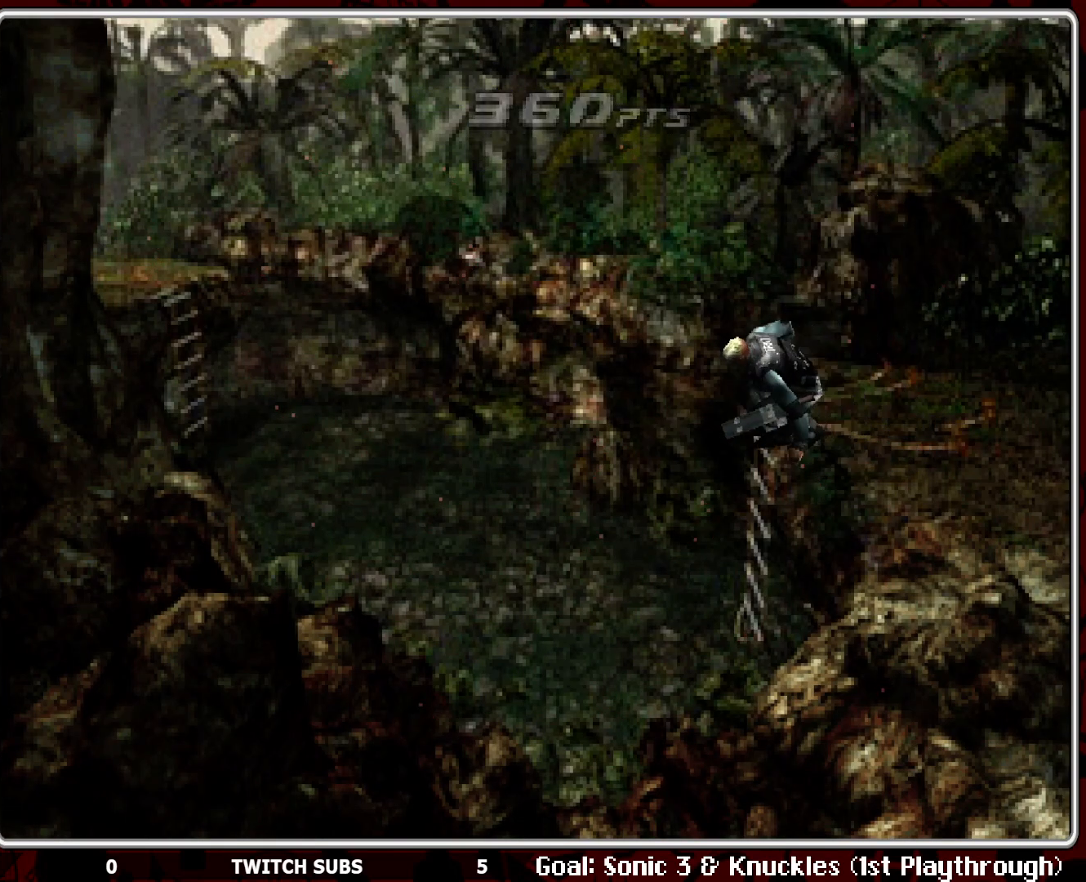
{"buttons": ["DPAD_UP", "DPAD_RIGHT"], "left_stick": "center", "events": [[50, "R2", "down"], [283, "DPAD_RIGHT", "down"], [283, "R2", "up"]]}
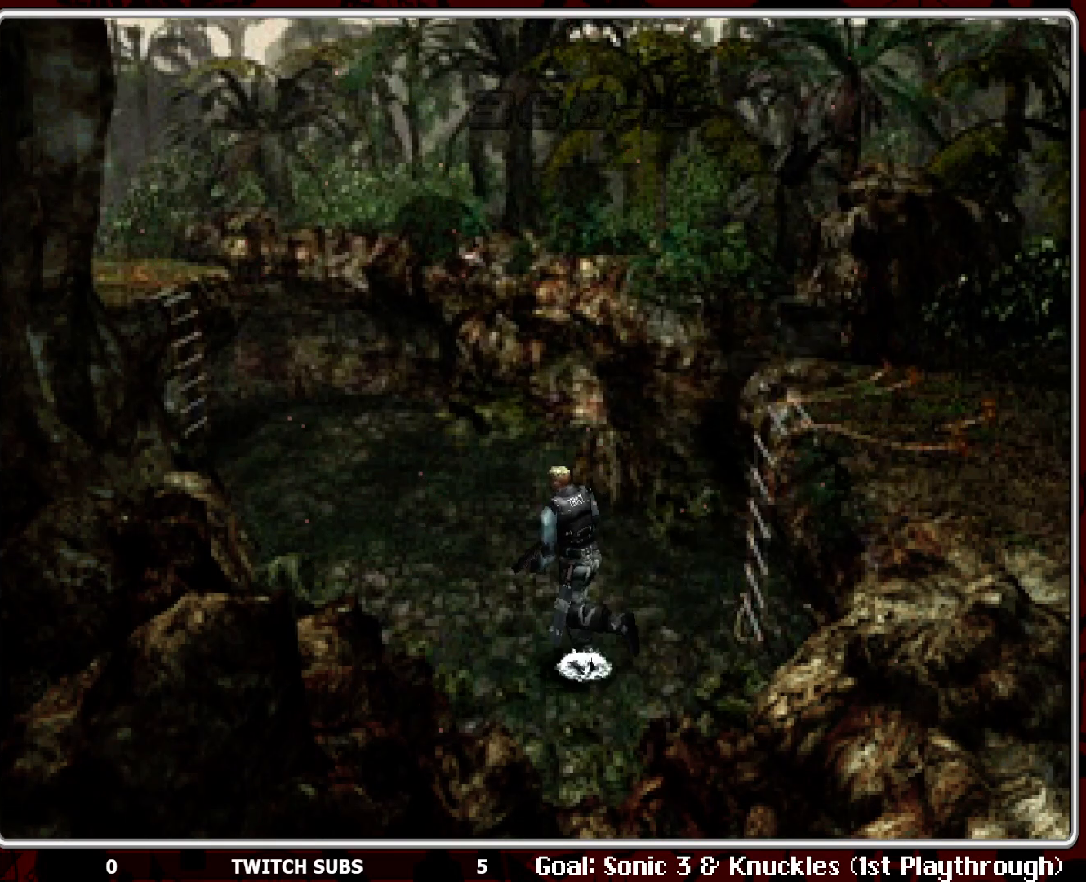
{"buttons": ["DPAD_UP", "DPAD_LEFT"], "left_stick": "center", "events": [[233, "DPAD_RIGHT", "up"], [467, "DPAD_LEFT", "down"]]}
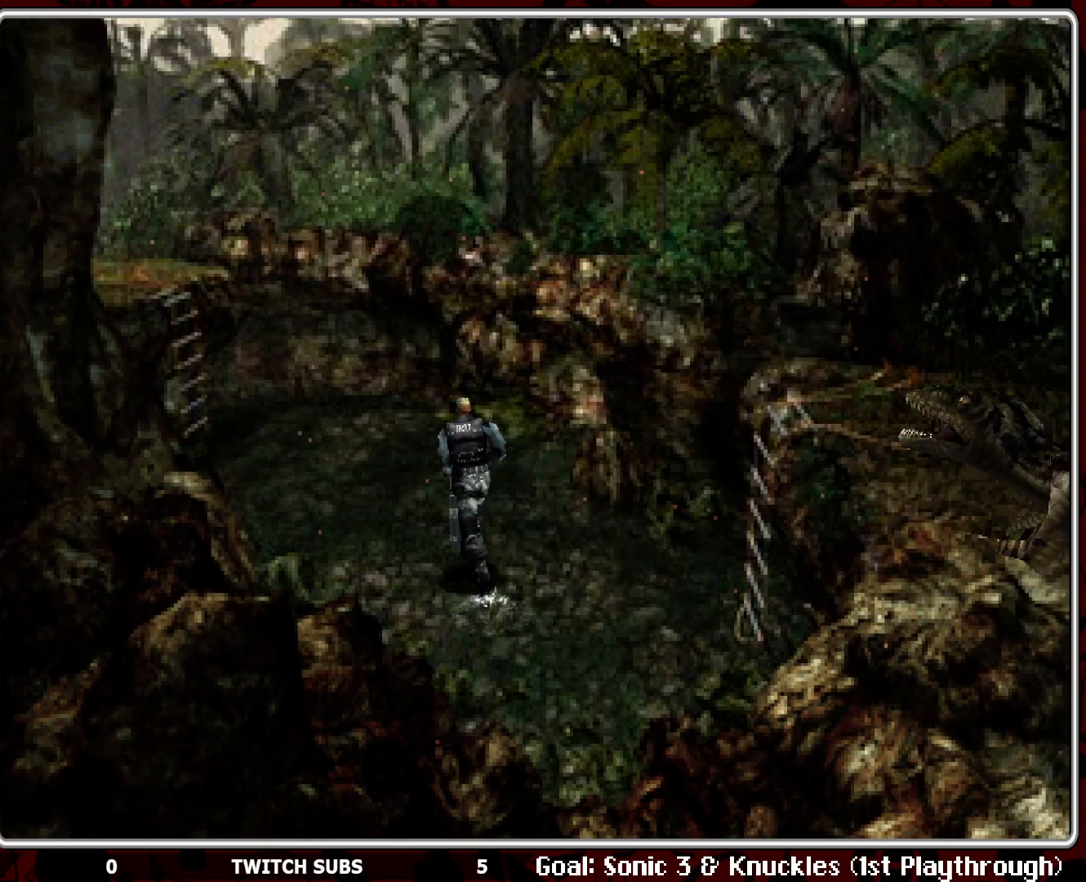
{"buttons": ["R1"], "left_stick": "center", "events": [[133, "DPAD_LEFT", "up"], [350, "DPAD_UP", "up"], [400, "R1", "down"]]}
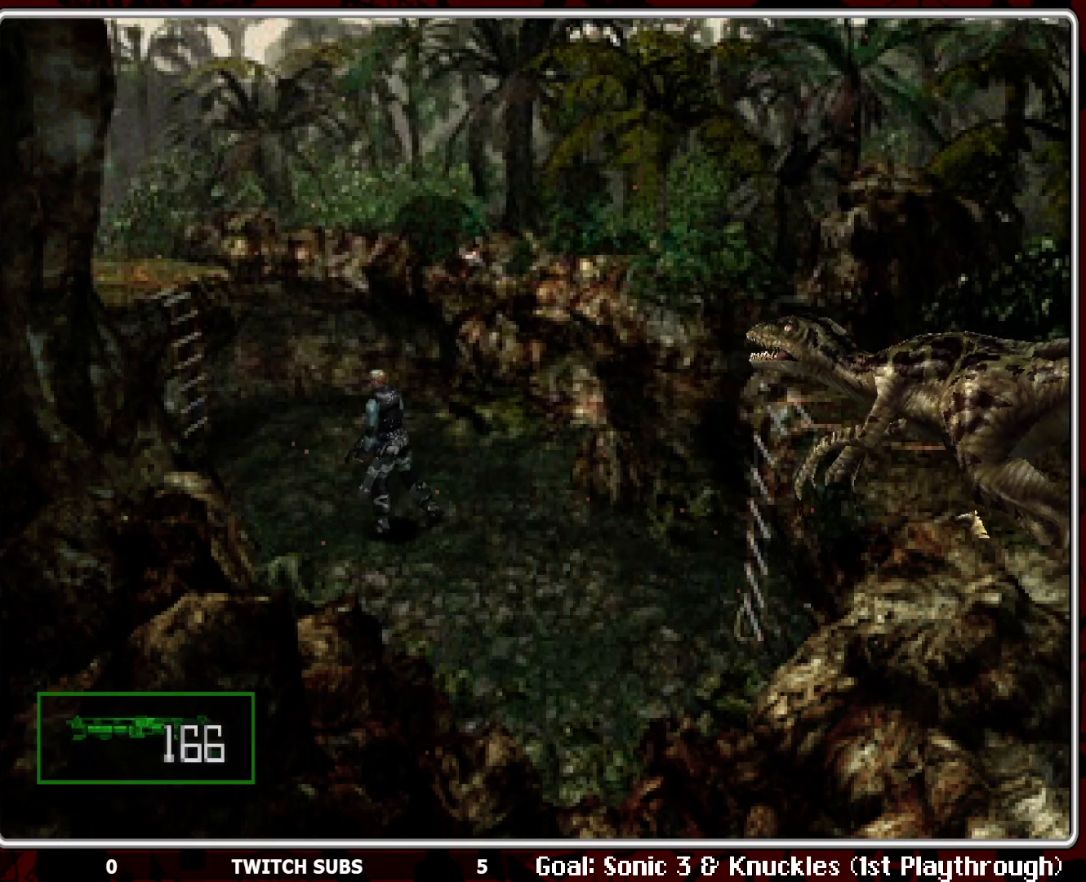
{"buttons": ["CROSS", "R1"], "left_stick": "center", "events": [[283, "CROSS", "down"], [383, "CROSS", "up"], [433, "CROSS", "down"]]}
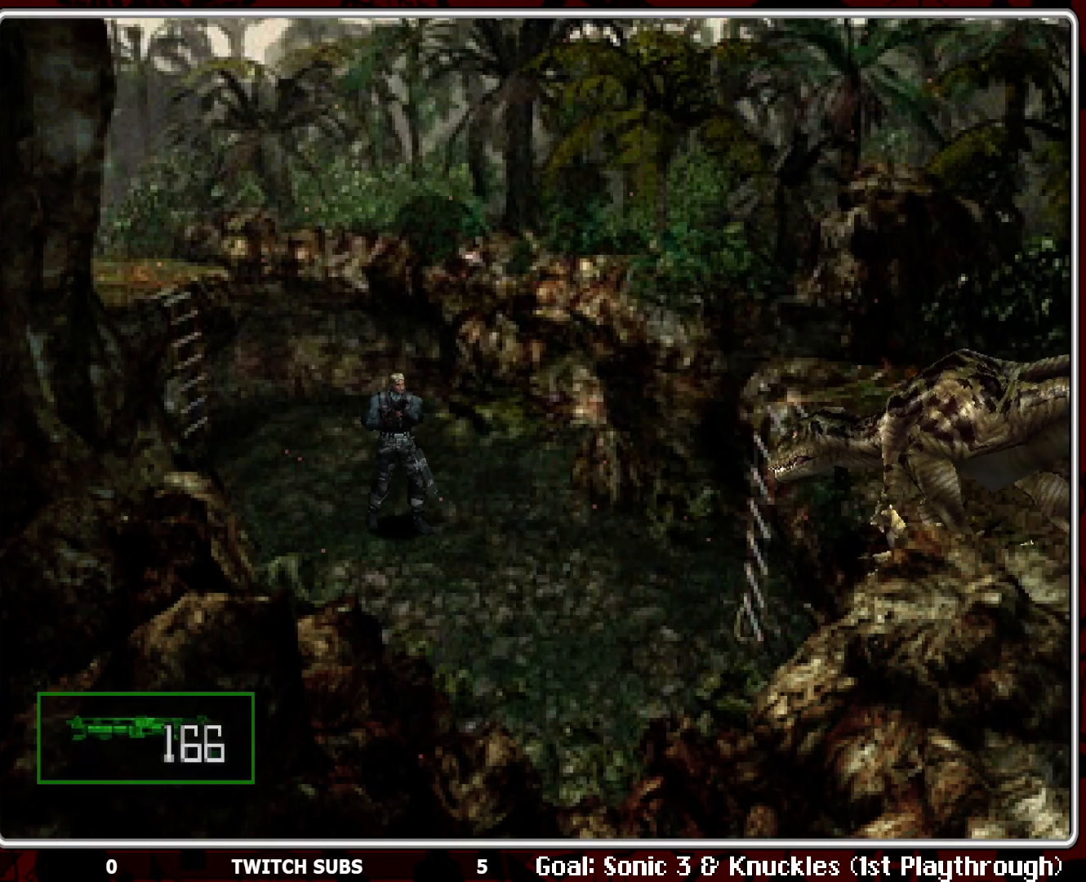
{"buttons": ["CROSS", "R1"], "left_stick": "center", "events": [[167, "CROSS", "up"], [233, "CROSS", "down"], [350, "CROSS", "up"], [400, "CROSS", "down"]]}
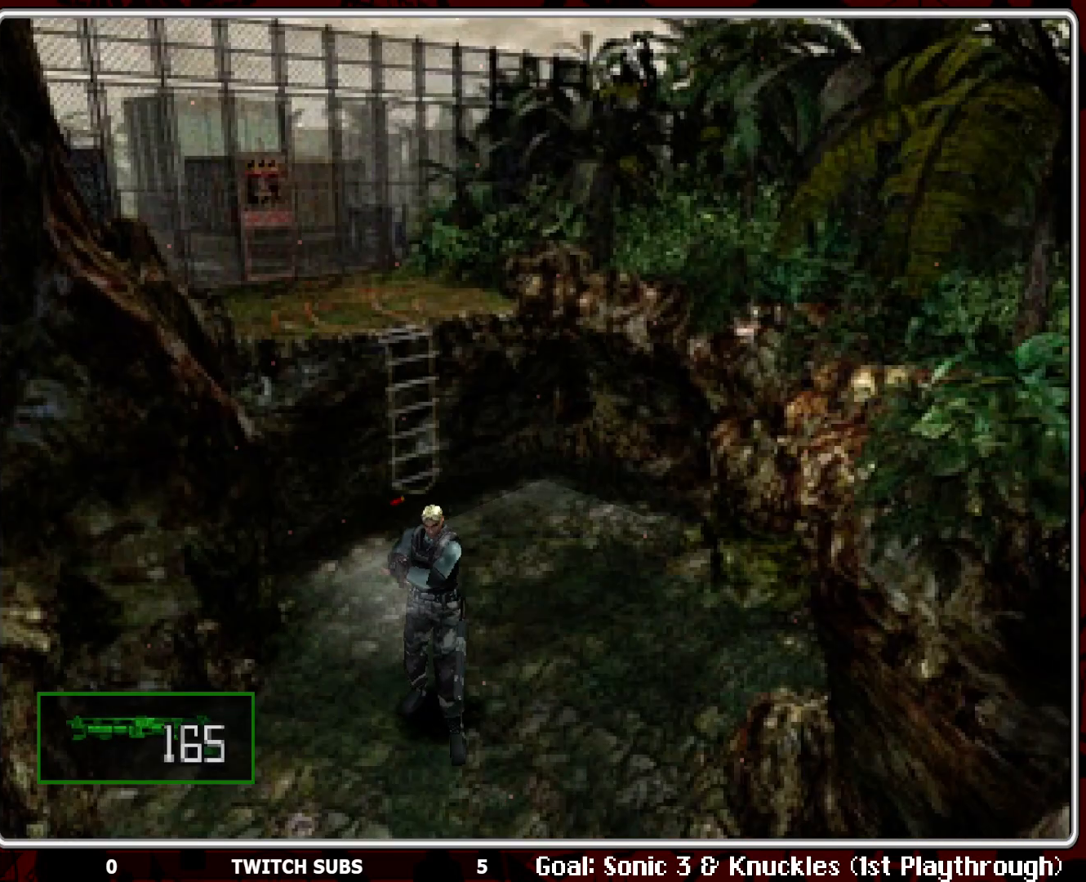
{"buttons": ["CROSS", "R1"], "left_stick": "center", "events": [[17, "CROSS", "up"], [67, "CROSS", "down"], [167, "CROSS", "up"], [217, "CROSS", "down"], [333, "CROSS", "up"], [367, "CROSS", "down"]]}
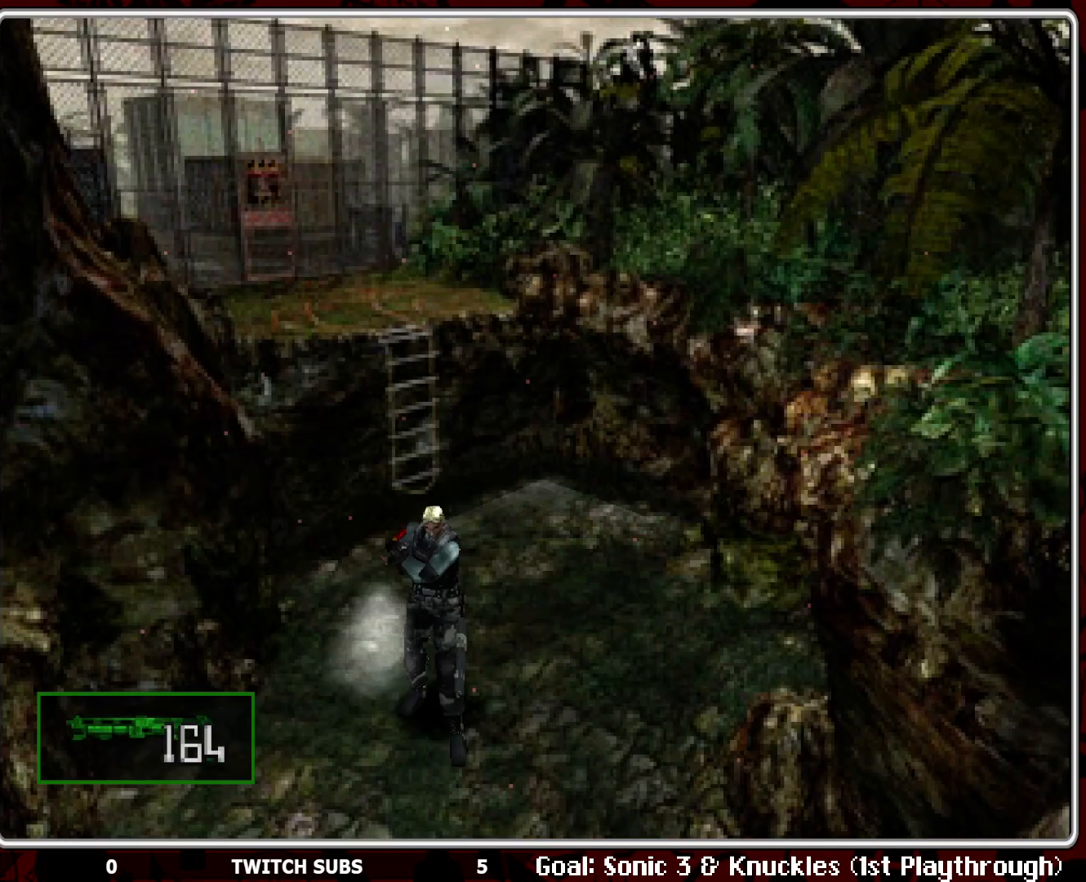
{"buttons": ["R1"], "left_stick": "center", "events": [[133, "CROSS", "up"], [183, "CROSS", "down"], [300, "CROSS", "up"], [350, "CROSS", "down"], [500, "CROSS", "up"]]}
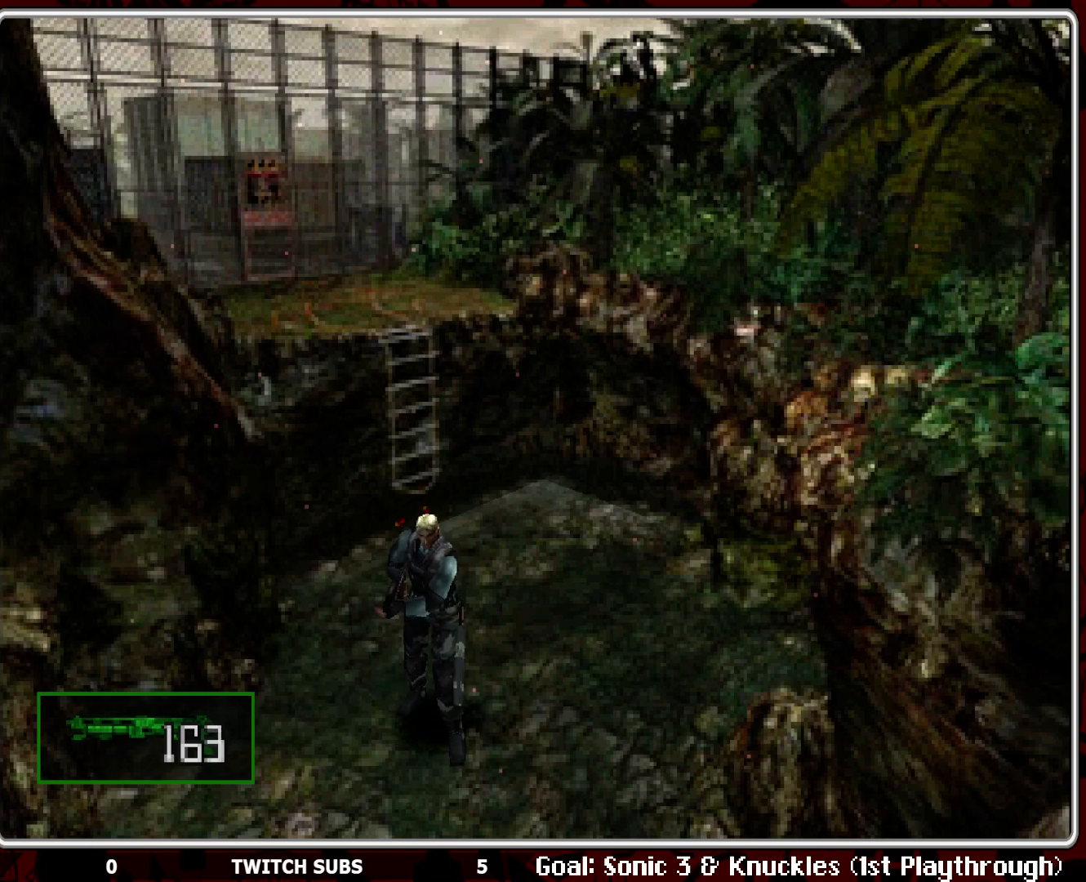
{"buttons": ["L1", "R1"], "left_stick": "center", "events": [[33, "CROSS", "down"], [283, "CROSS", "up"], [333, "L1", "down"], [417, "L1", "up"], [500, "L1", "down"]]}
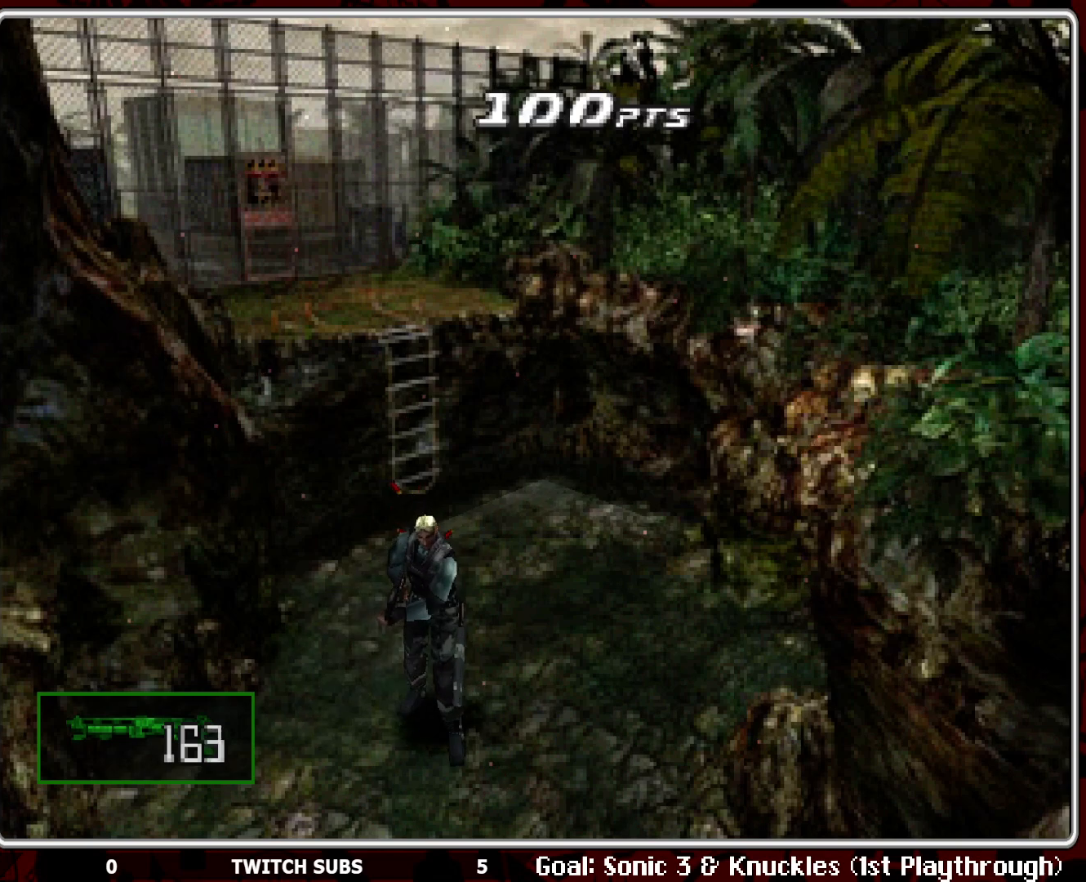
{"buttons": ["CROSS", "R1"], "left_stick": "center", "events": [[67, "L1", "up"], [250, "CROSS", "down"], [383, "CROSS", "up"], [417, "CROSS", "down"]]}